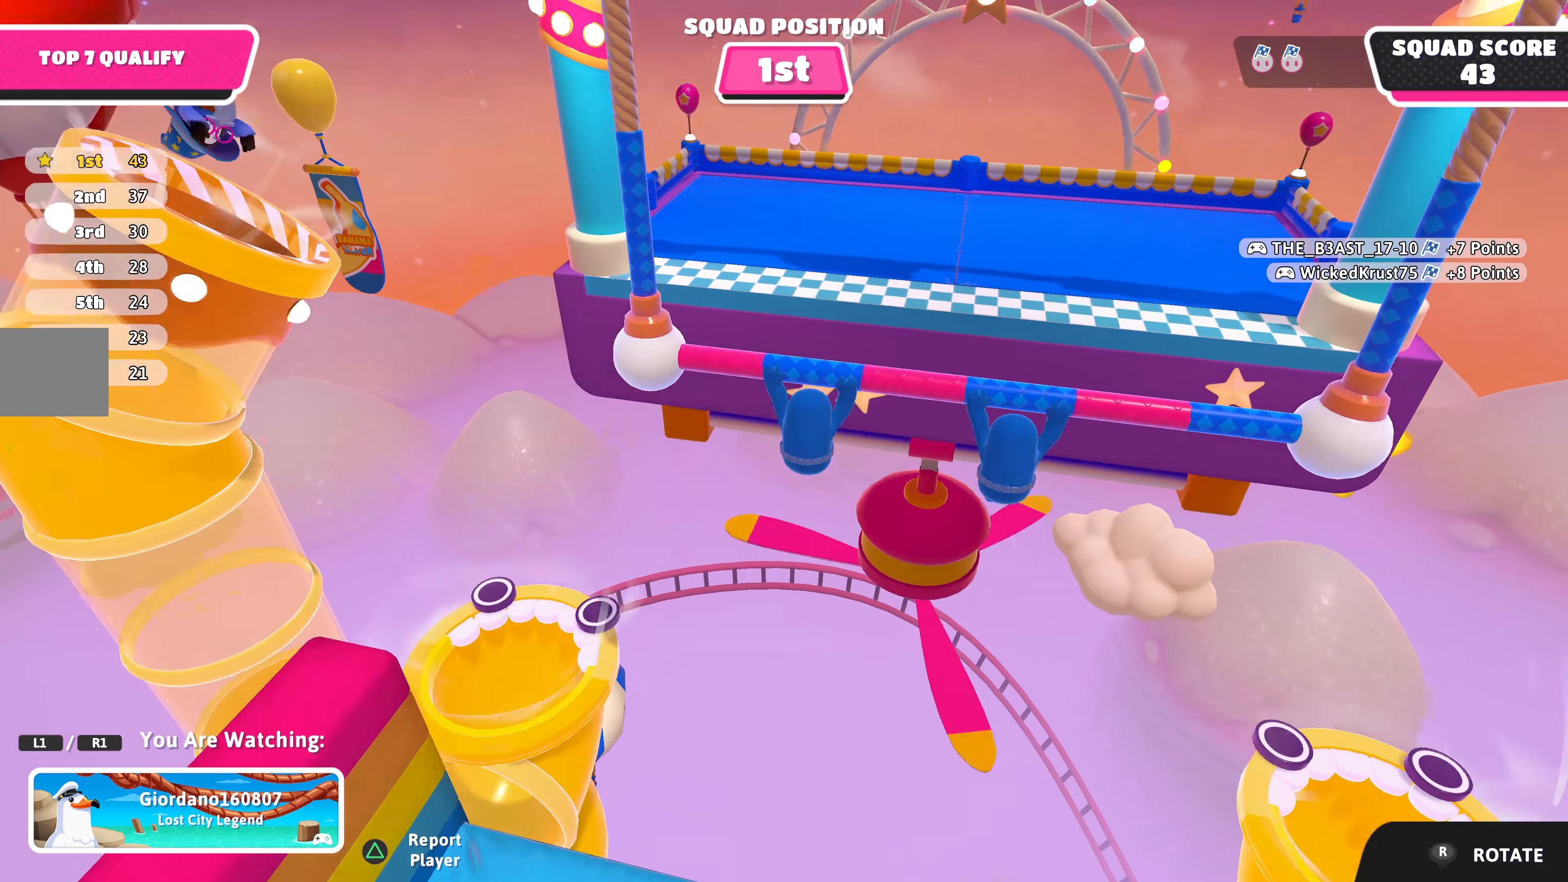
Gameplay with a controller (PlayStation layout); each line is a JSON object with the inputs held at the frame after it. "events" lists button and stick changes between this image and that frame as [ms after this image, input, new state], when the widget could be followed in between.
{"buttons": [], "left_stick": "center", "right_stick": "right", "events": [[300, "right_stick", "right"]]}
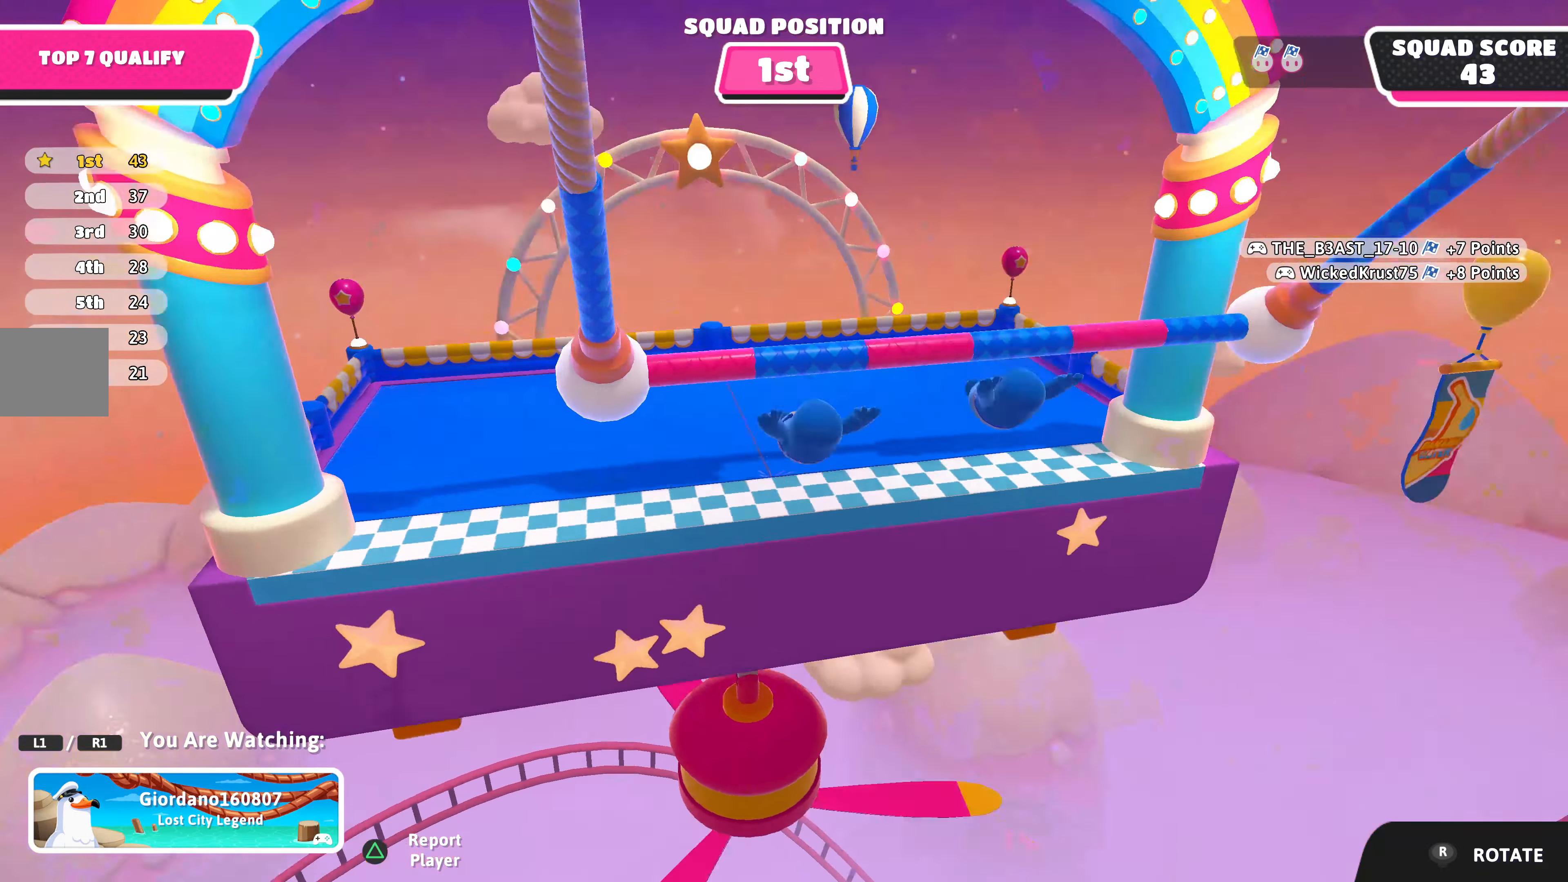
{"buttons": [], "left_stick": "center", "right_stick": "right", "events": []}
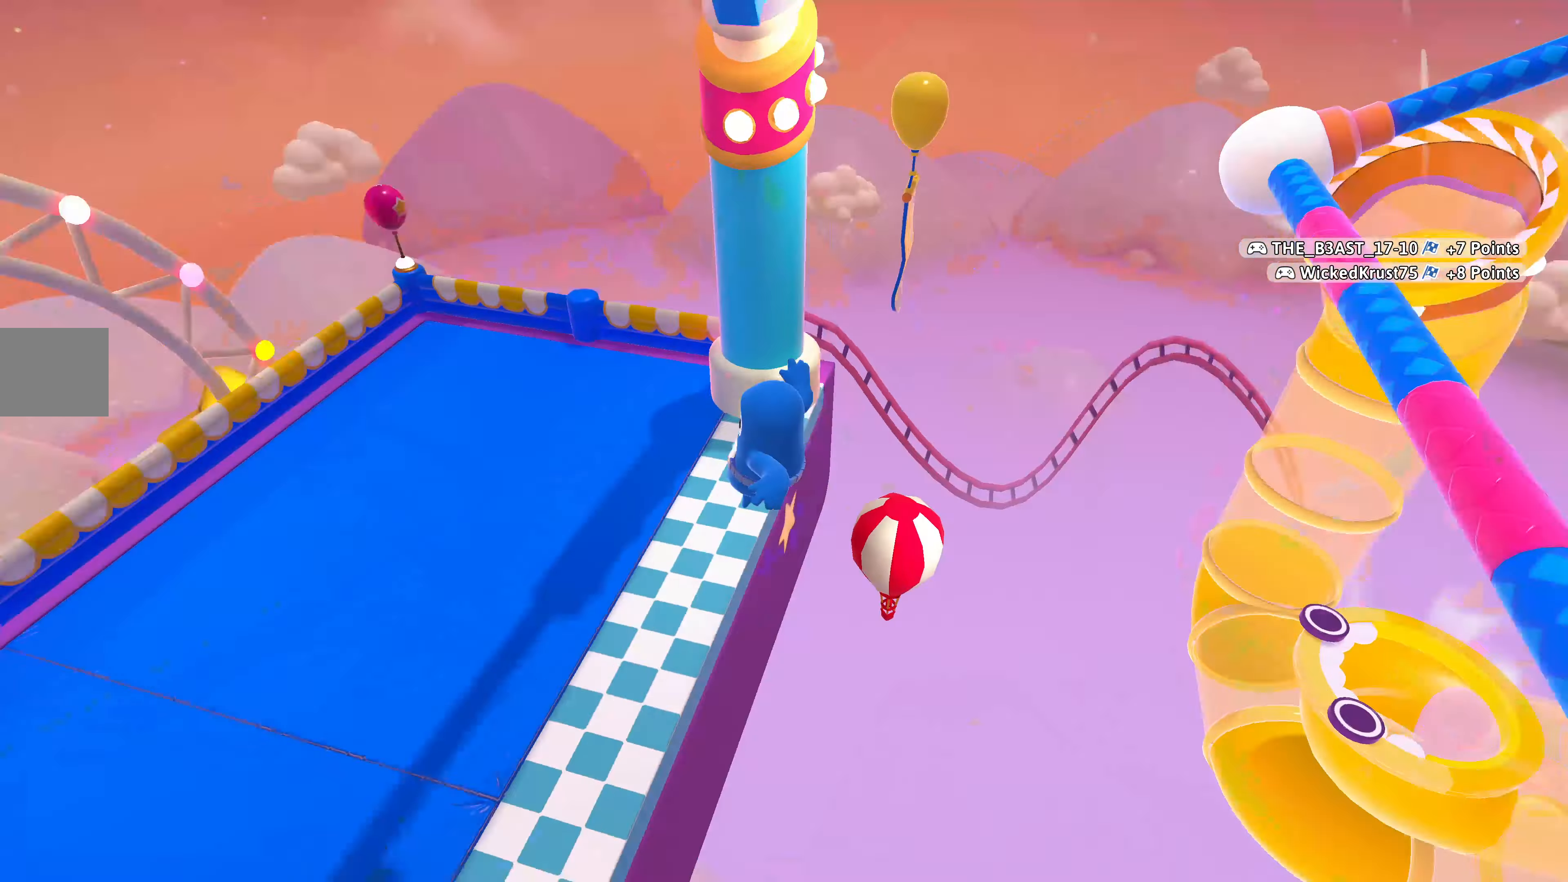
{"buttons": [], "left_stick": "center", "right_stick": "center", "events": [[433, "right_stick", "center"]]}
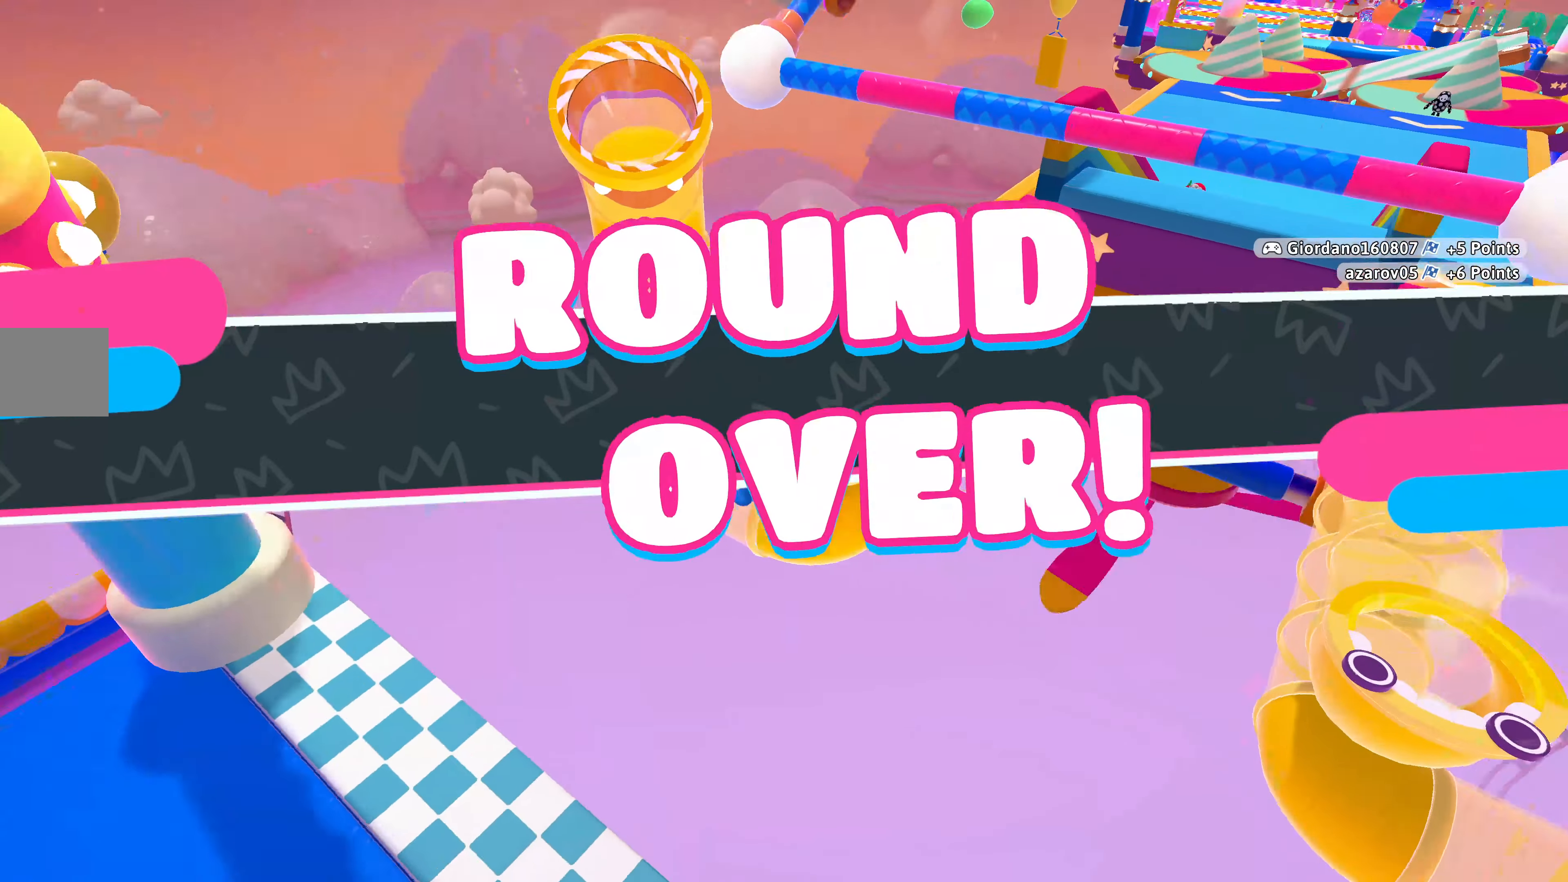
{"buttons": [], "left_stick": "center", "right_stick": "center", "events": []}
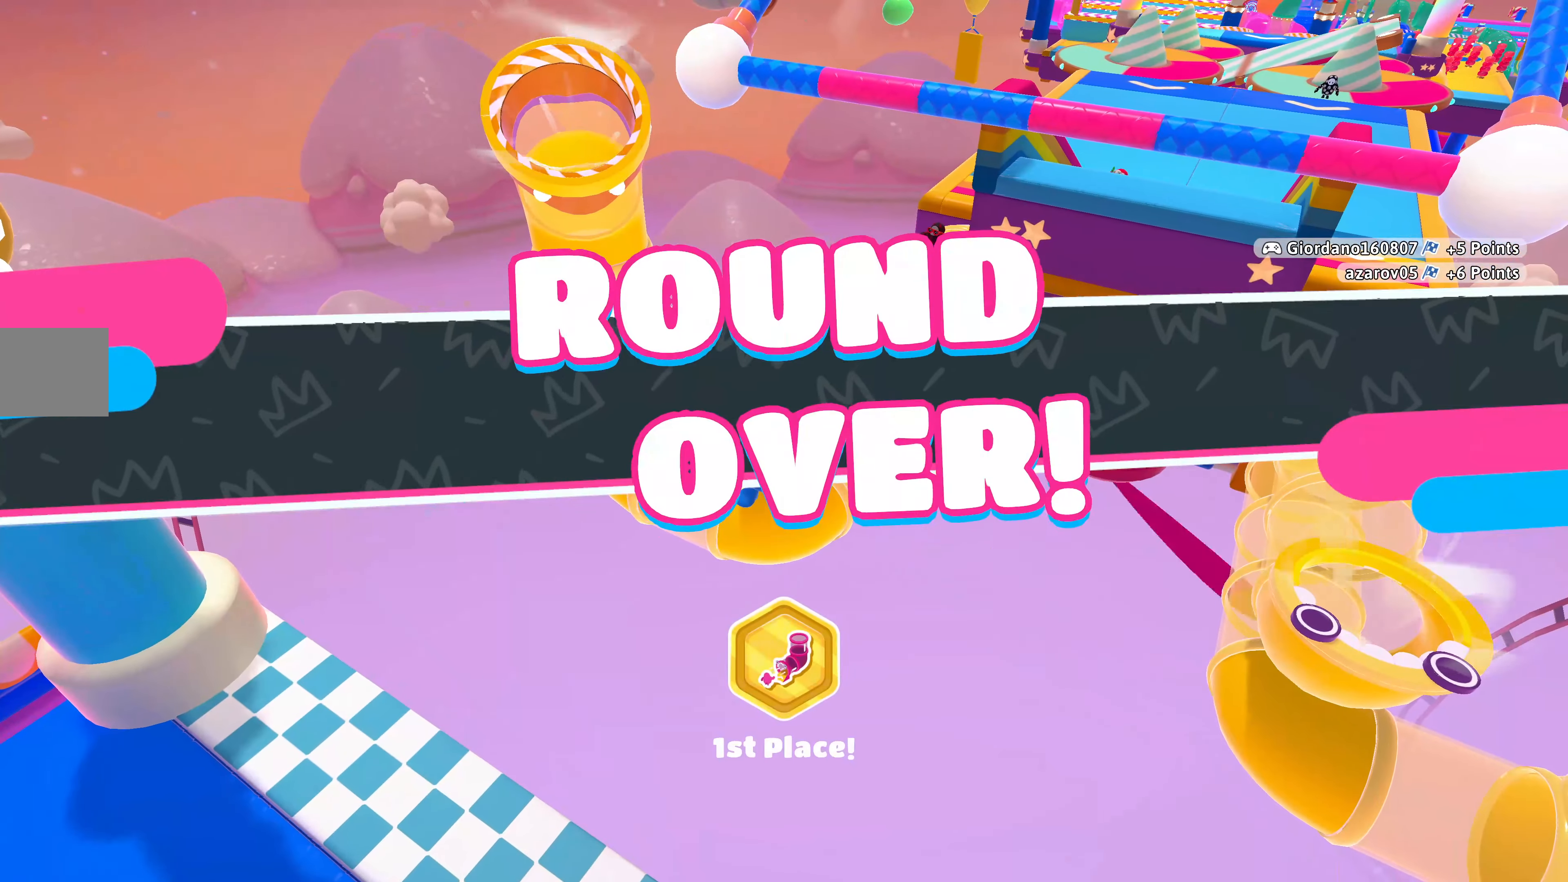
{"buttons": [], "left_stick": "center", "right_stick": "down", "events": [[267, "right_stick", "down-right"], [367, "right_stick", "down"]]}
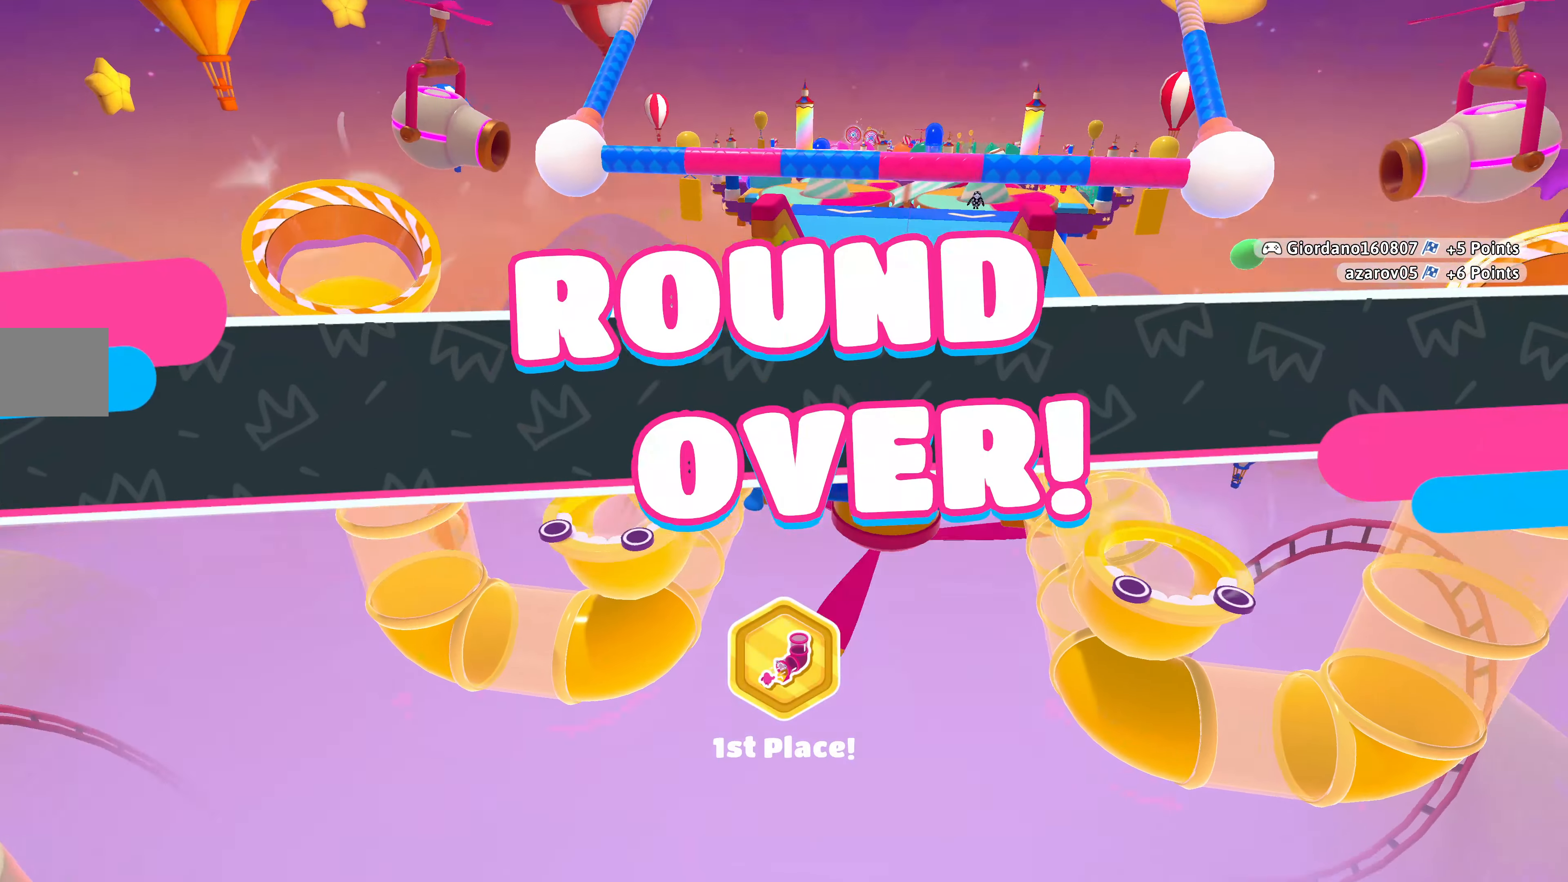
{"buttons": [], "left_stick": "center", "right_stick": "center", "events": [[267, "right_stick", "center"]]}